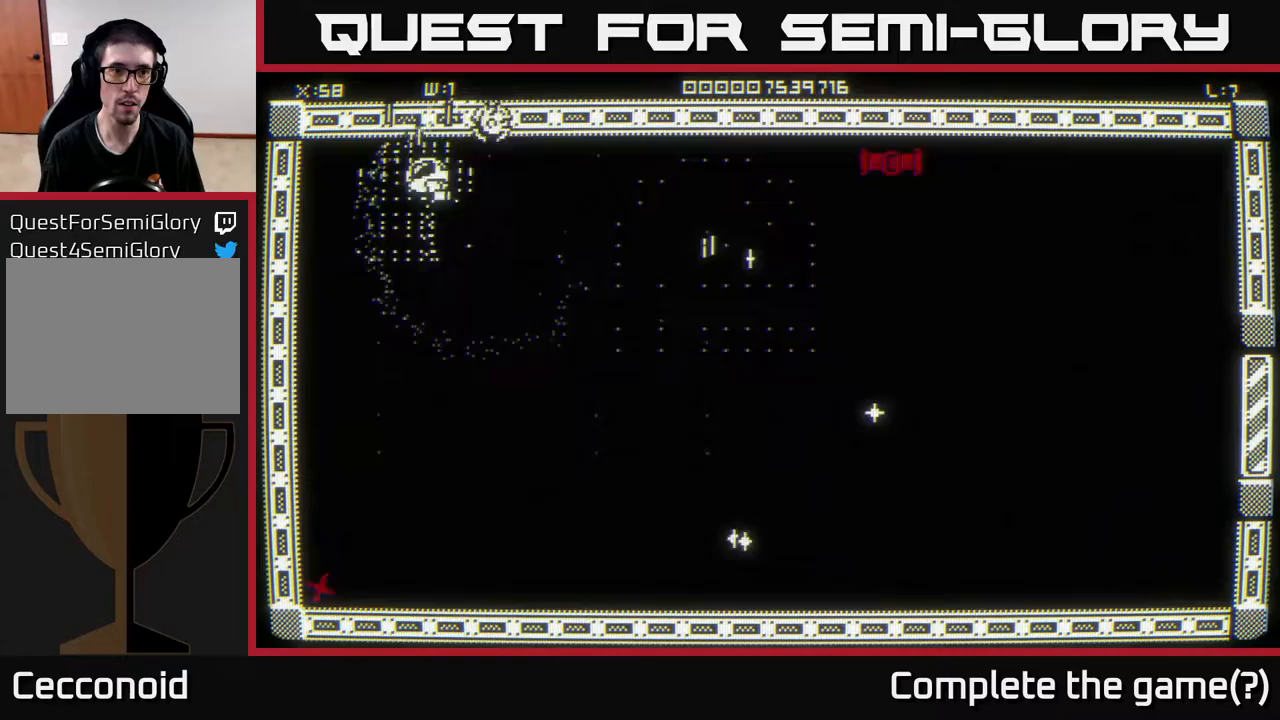
Gameplay with a controller (Xbox layout); each line is a JSON object with the inputs held at the frame after it. "events" lists button and stick changes between this image and that frame as [ms after this image, input, new state], when the widget could be followed in between.
{"buttons": [], "left_stick": "down-right", "right_stick": "center", "events": [[100, "left_stick", "down-right"]]}
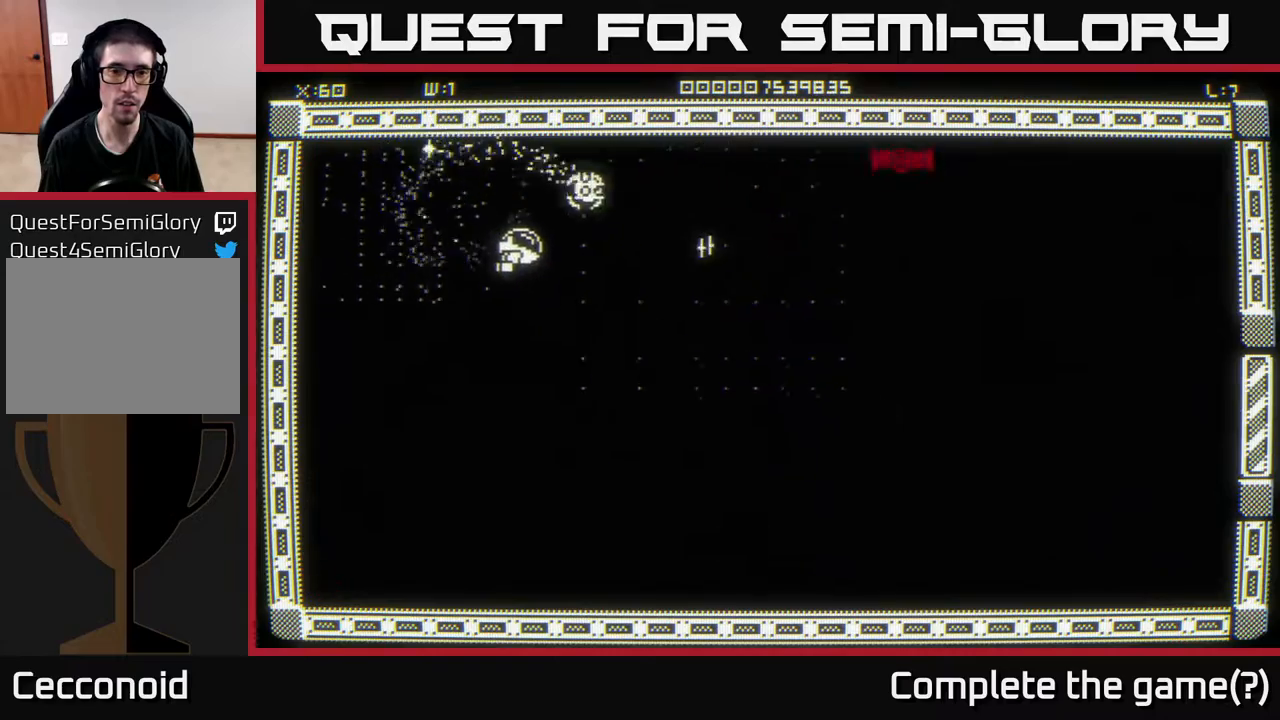
{"buttons": [], "left_stick": "right", "right_stick": "center", "events": [[33, "left_stick", "right"]]}
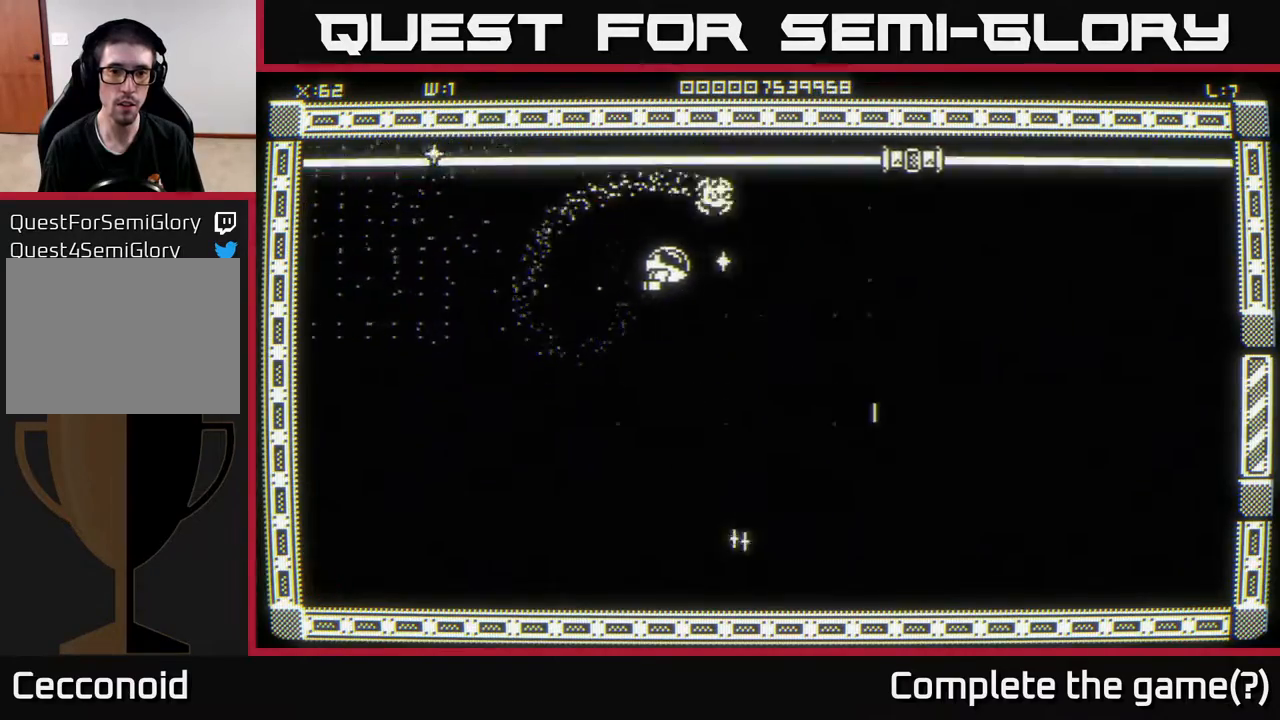
{"buttons": [], "left_stick": "down-right", "right_stick": "center", "events": [[67, "left_stick", "down-right"]]}
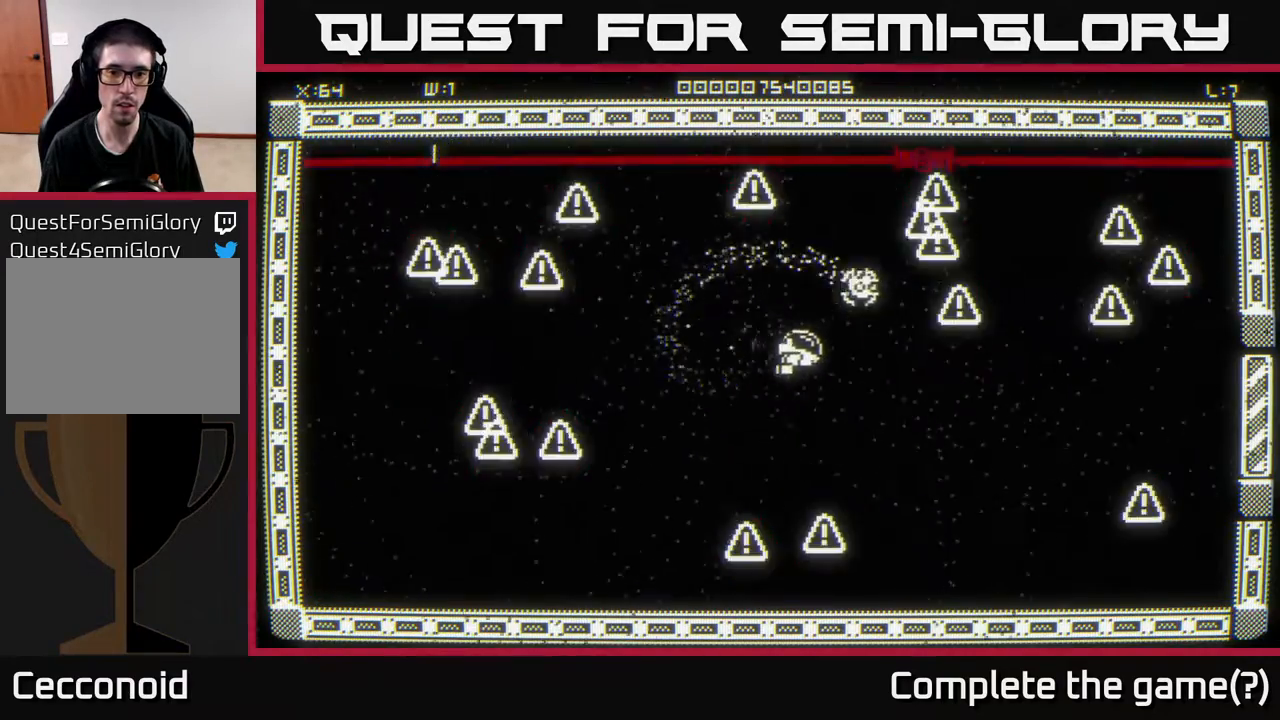
{"buttons": [], "left_stick": "down-left", "right_stick": "center", "events": [[83, "left_stick", "down"], [183, "left_stick", "down-left"]]}
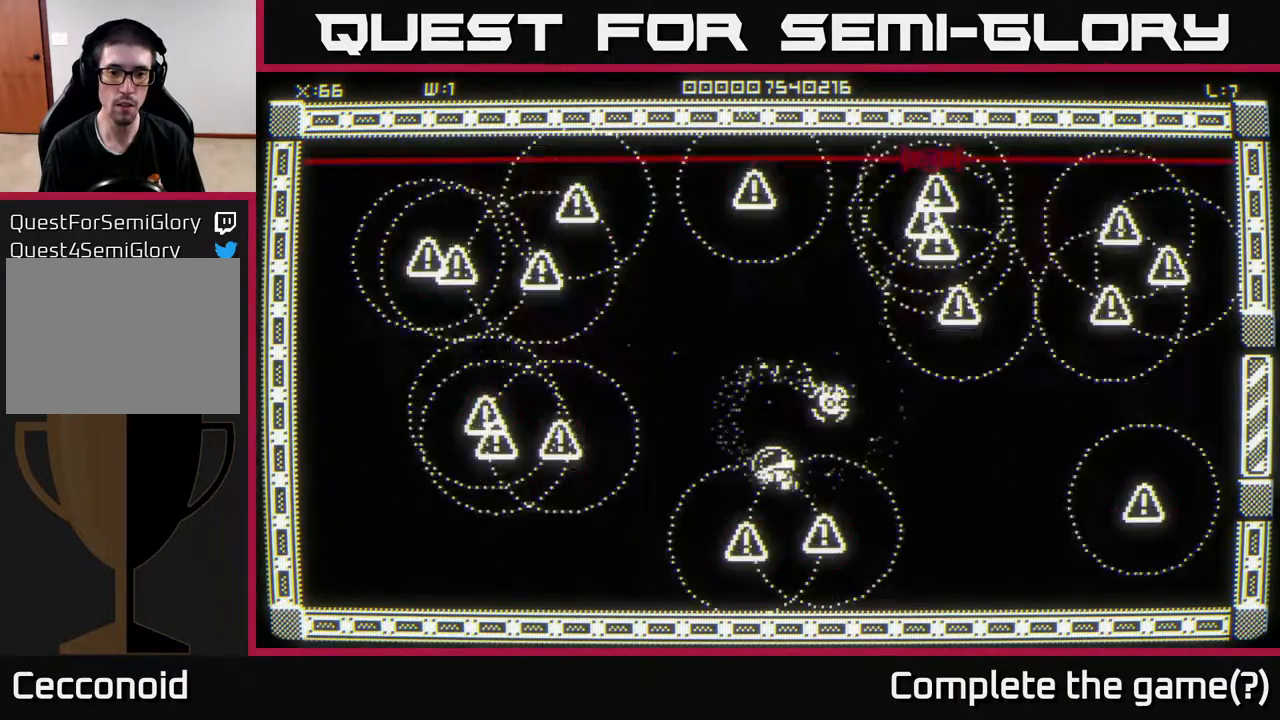
{"buttons": [], "left_stick": "down-right", "right_stick": "down-right", "events": [[83, "left_stick", "up-left"], [217, "left_stick", "up"], [300, "right_stick", "down-right"], [417, "left_stick", "down-right"]]}
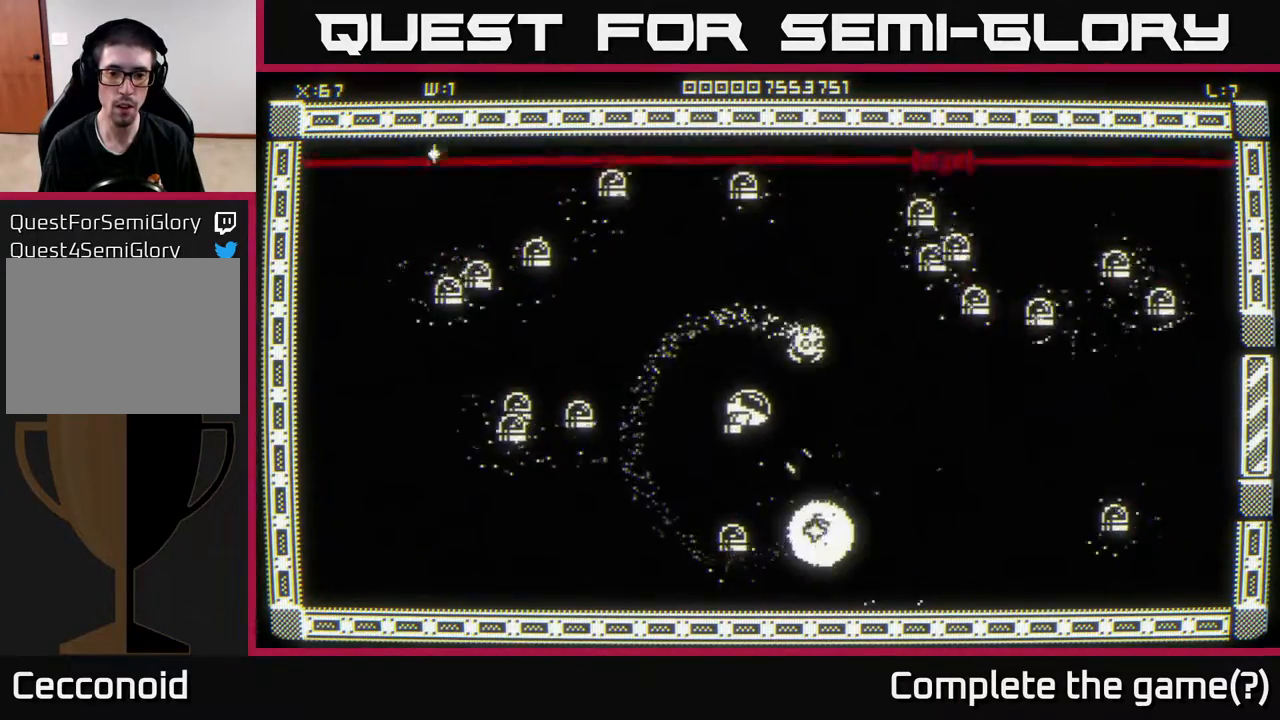
{"buttons": [], "left_stick": "down-right", "right_stick": "down-left", "events": [[67, "left_stick", "up-right"], [200, "right_stick", "down"], [217, "left_stick", "down"], [317, "right_stick", "down-left"], [350, "left_stick", "down-right"]]}
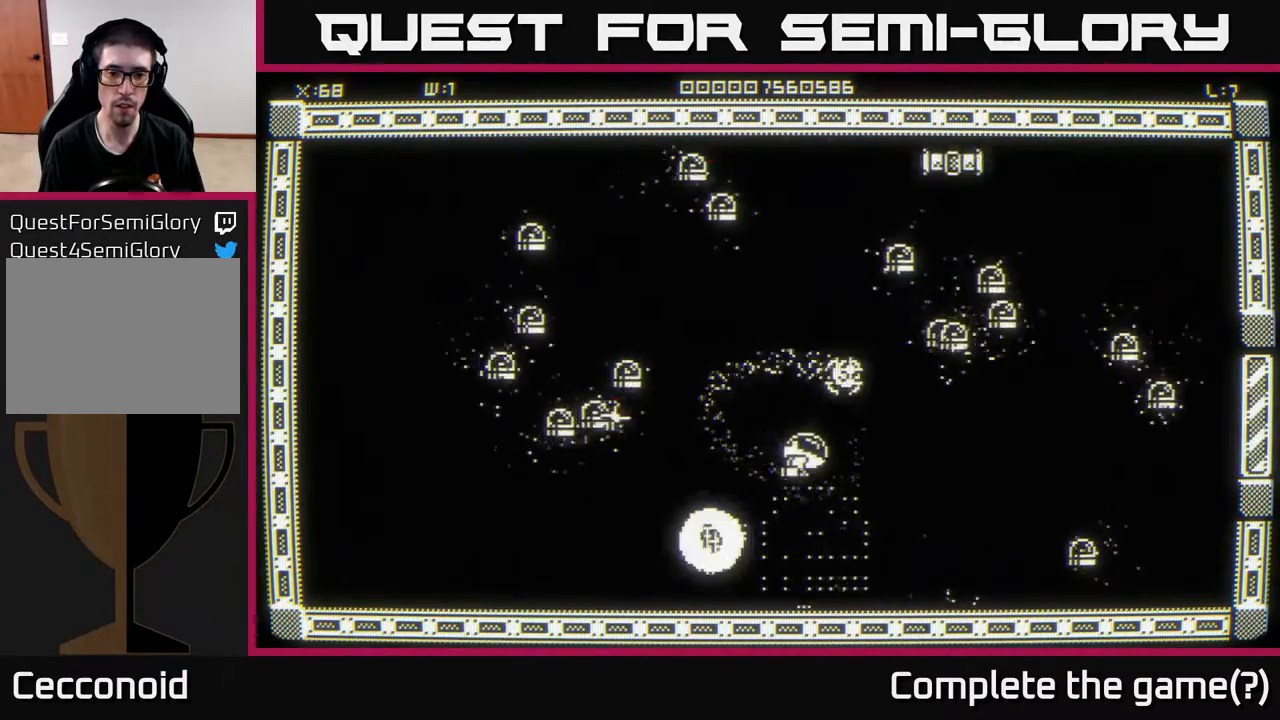
{"buttons": [], "left_stick": "left", "right_stick": "up-left", "events": [[83, "left_stick", "down"], [100, "right_stick", "up-left"], [317, "left_stick", "down-left"], [450, "left_stick", "left"]]}
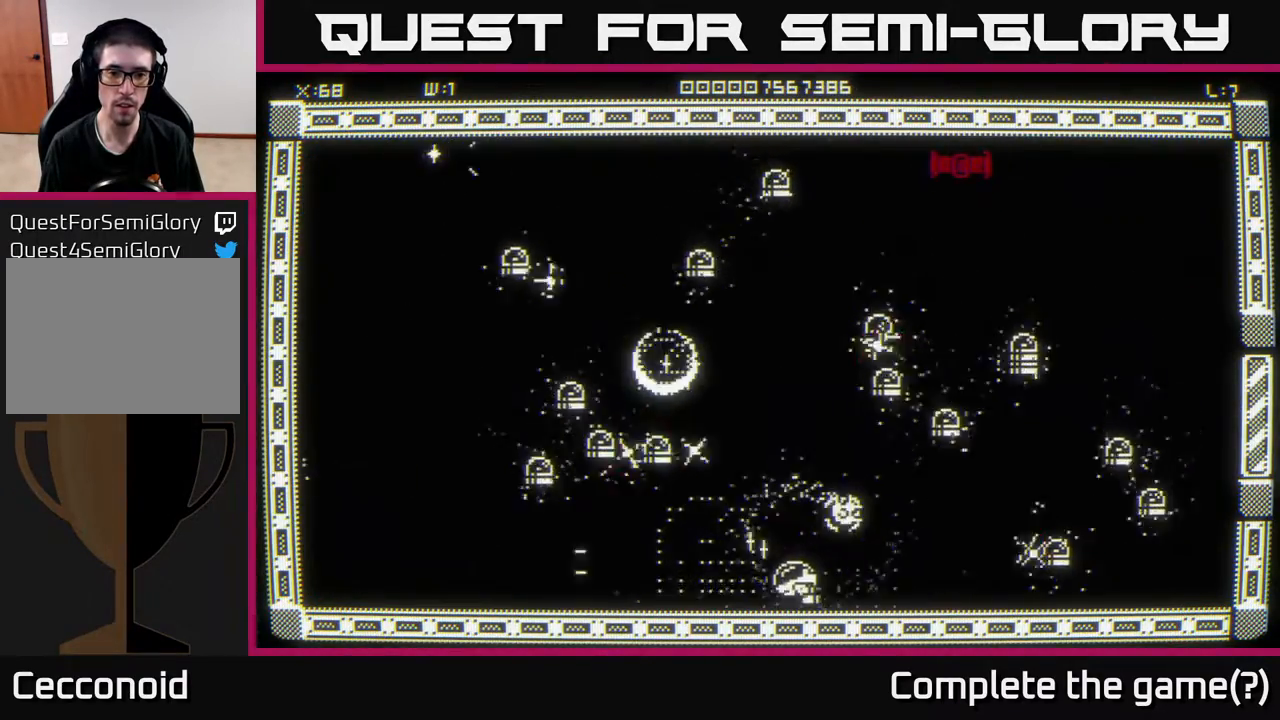
{"buttons": [], "left_stick": "left", "right_stick": "up-left", "events": [[117, "left_stick", "down-left"], [400, "left_stick", "left"]]}
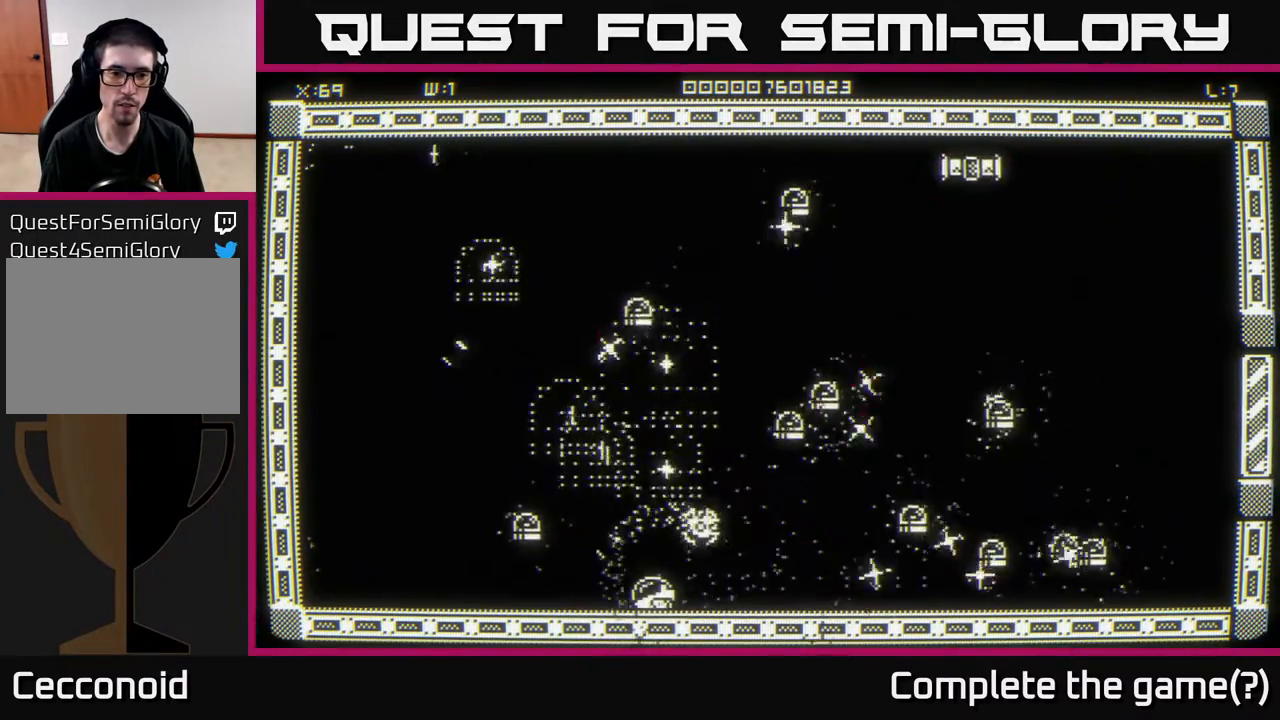
{"buttons": [], "left_stick": "up-left", "right_stick": "right", "events": [[83, "left_stick", "up"], [117, "right_stick", "center"], [300, "right_stick", "down-left"], [367, "left_stick", "up-left"], [483, "right_stick", "right"]]}
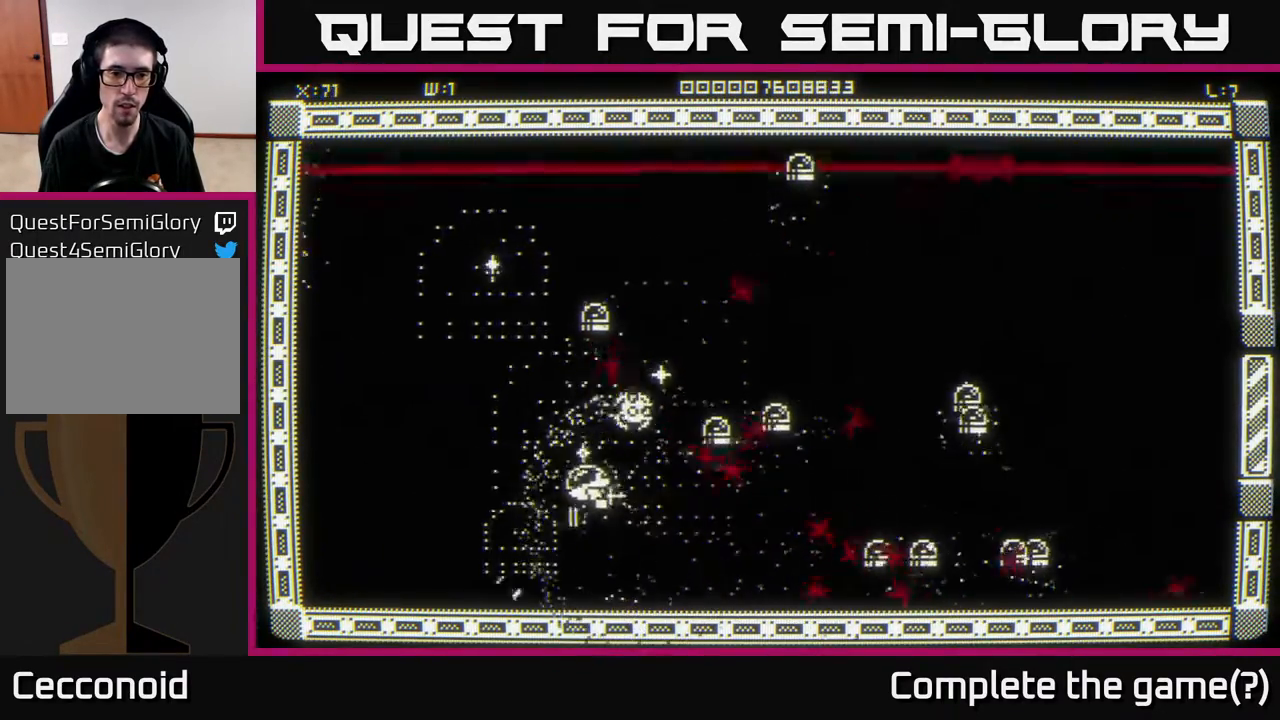
{"buttons": [], "left_stick": "up-left", "right_stick": "right", "events": [[167, "left_stick", "up"], [267, "left_stick", "up-left"]]}
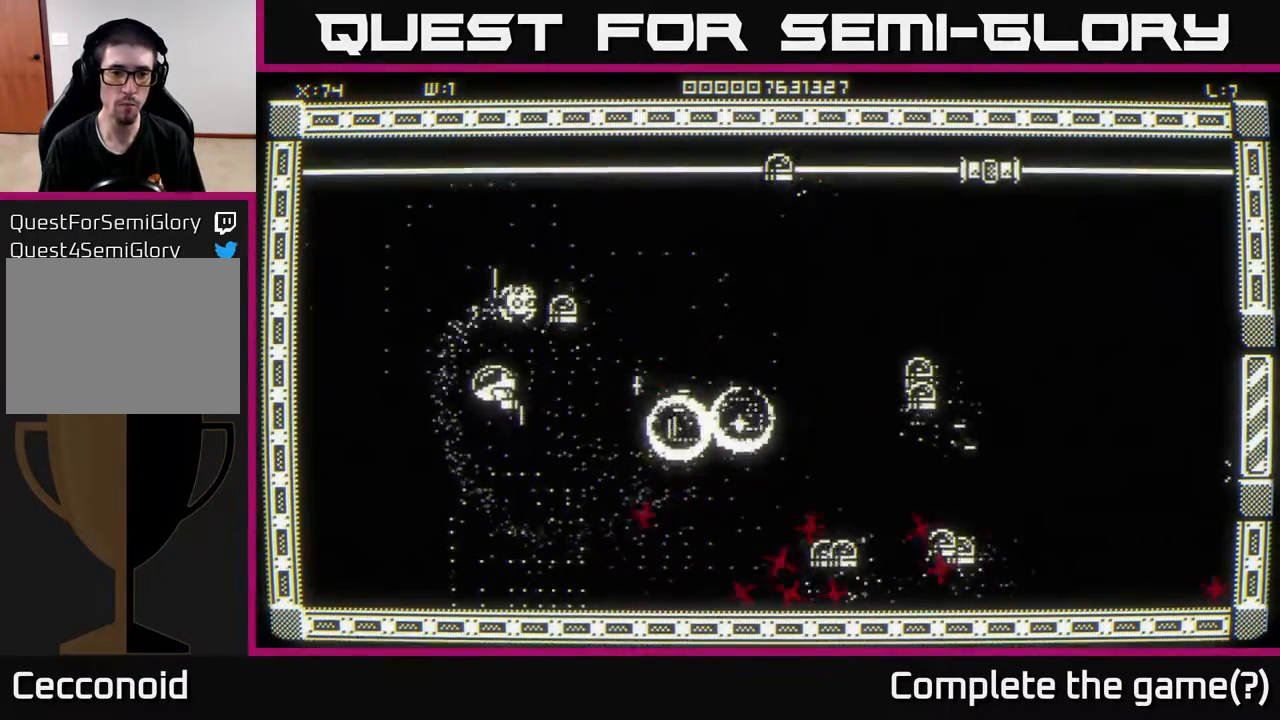
{"buttons": [], "left_stick": "down-right", "right_stick": "center", "events": [[67, "left_stick", "up"], [317, "left_stick", "down-right"], [317, "right_stick", "center"]]}
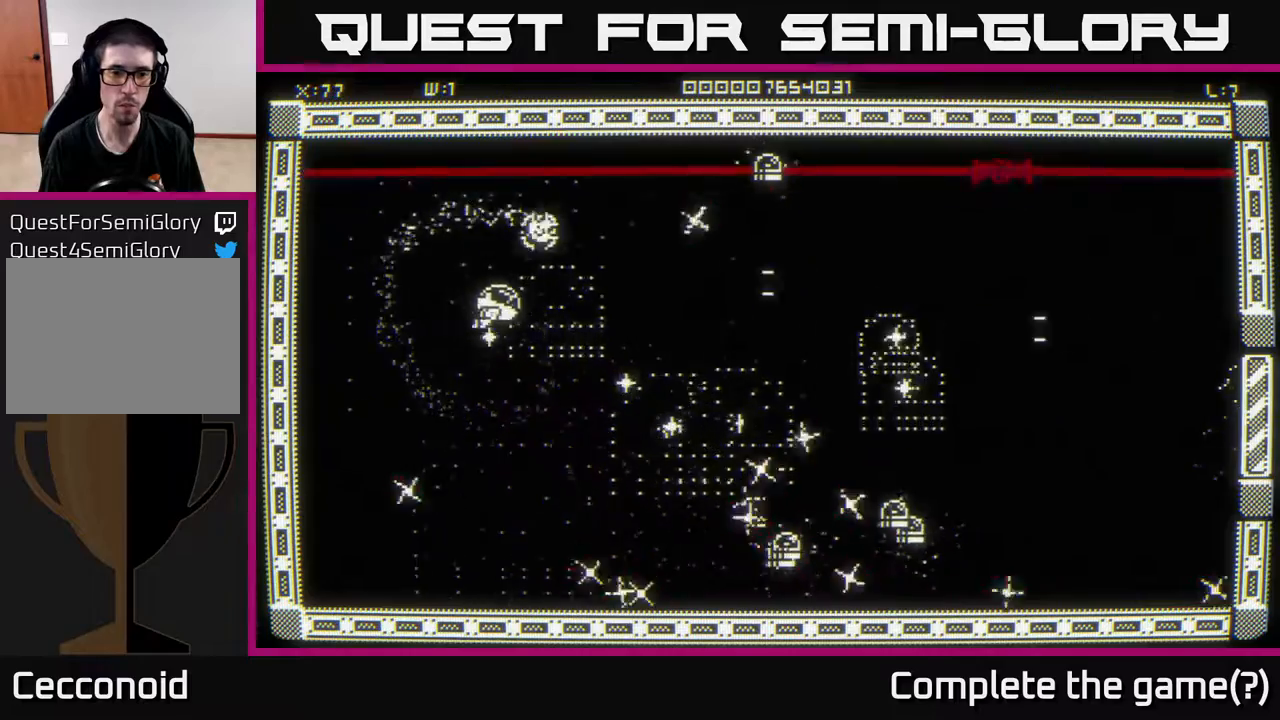
{"buttons": [], "left_stick": "down-left", "right_stick": "right", "events": [[267, "right_stick", "right"], [367, "left_stick", "down-left"]]}
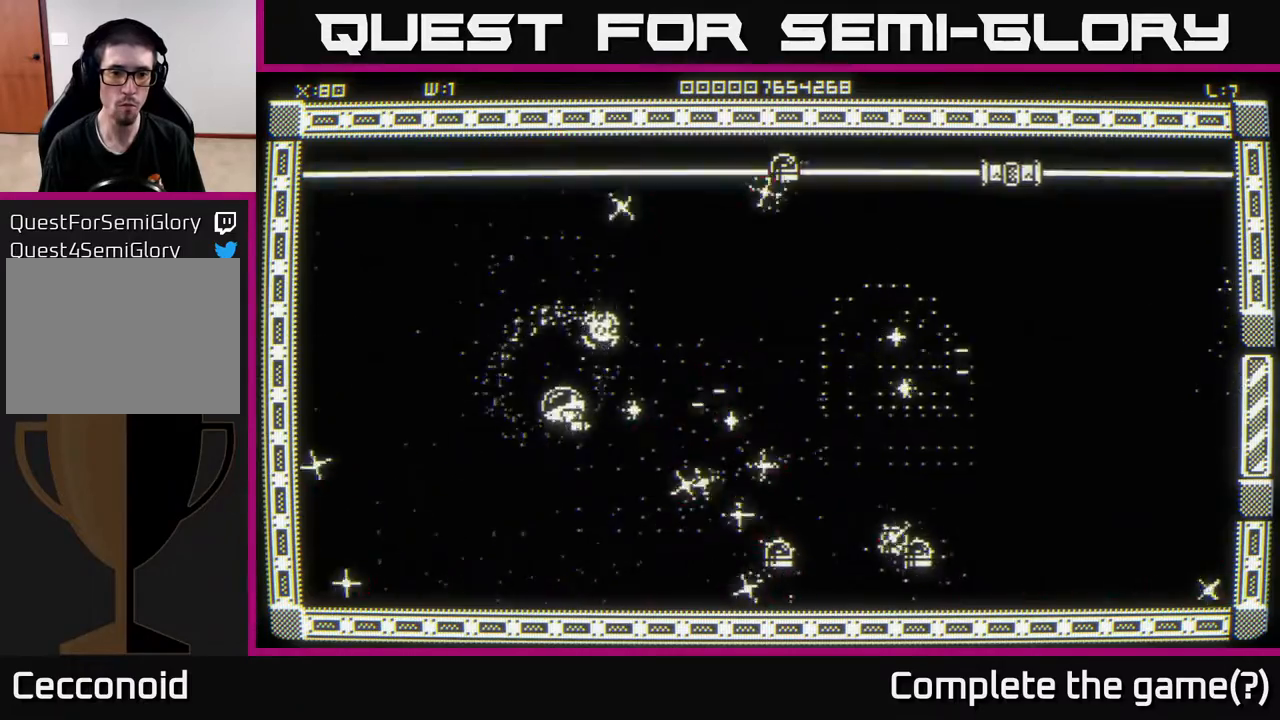
{"buttons": [], "left_stick": "down", "right_stick": "right", "events": [[167, "left_stick", "down"]]}
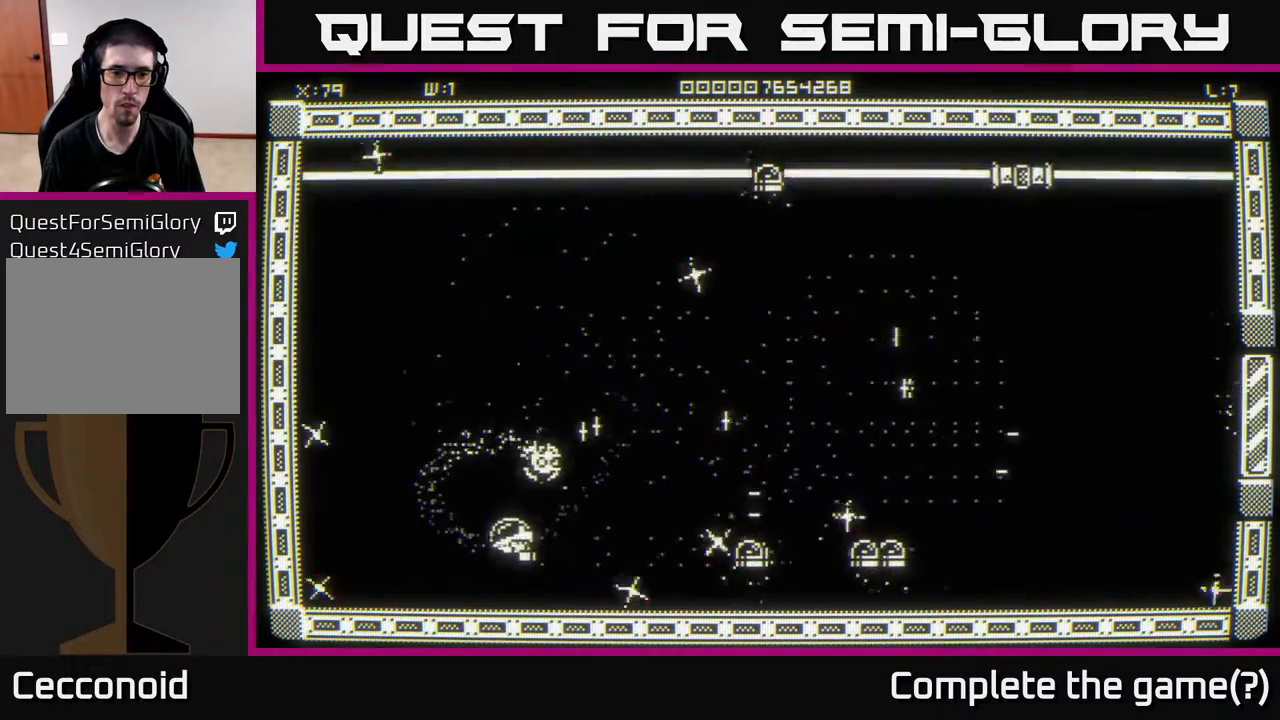
{"buttons": [], "left_stick": "down-right", "right_stick": "right", "events": [[133, "left_stick", "left"], [233, "left_stick", "up"], [383, "left_stick", "right"], [500, "left_stick", "down-right"]]}
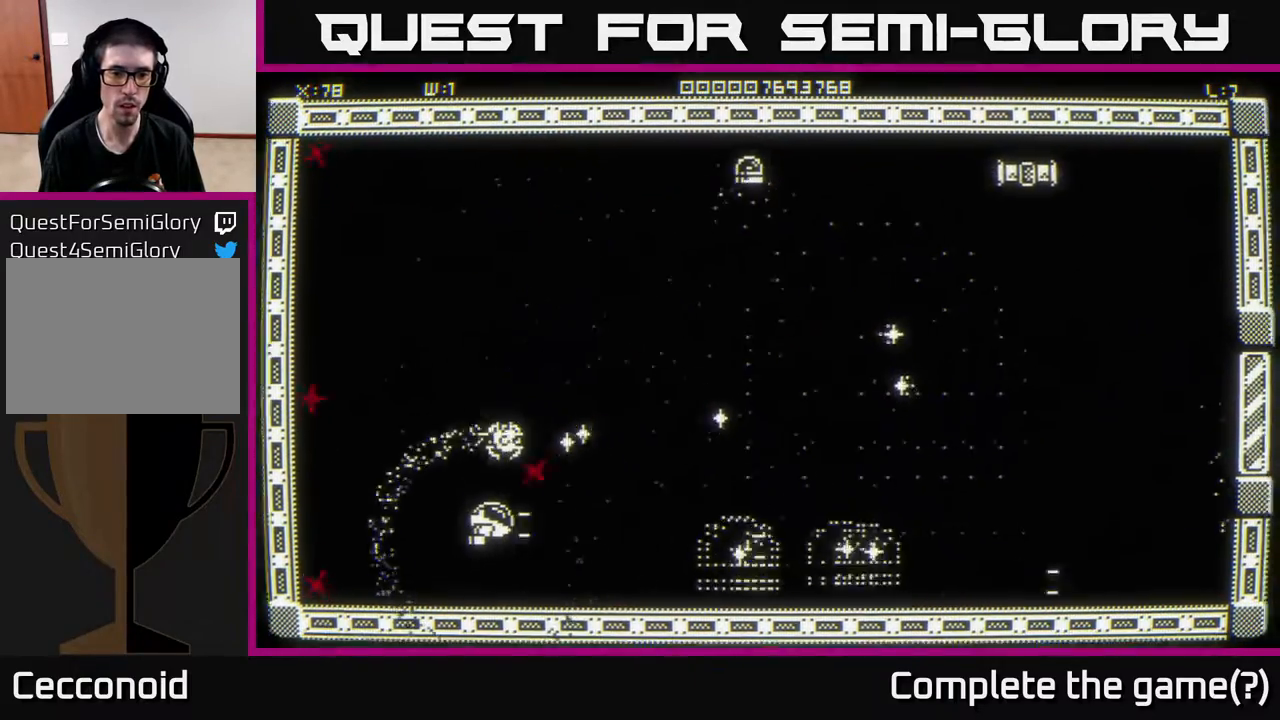
{"buttons": [], "left_stick": "up", "right_stick": "center", "events": [[100, "right_stick", "center"], [333, "left_stick", "up-right"], [483, "left_stick", "up"]]}
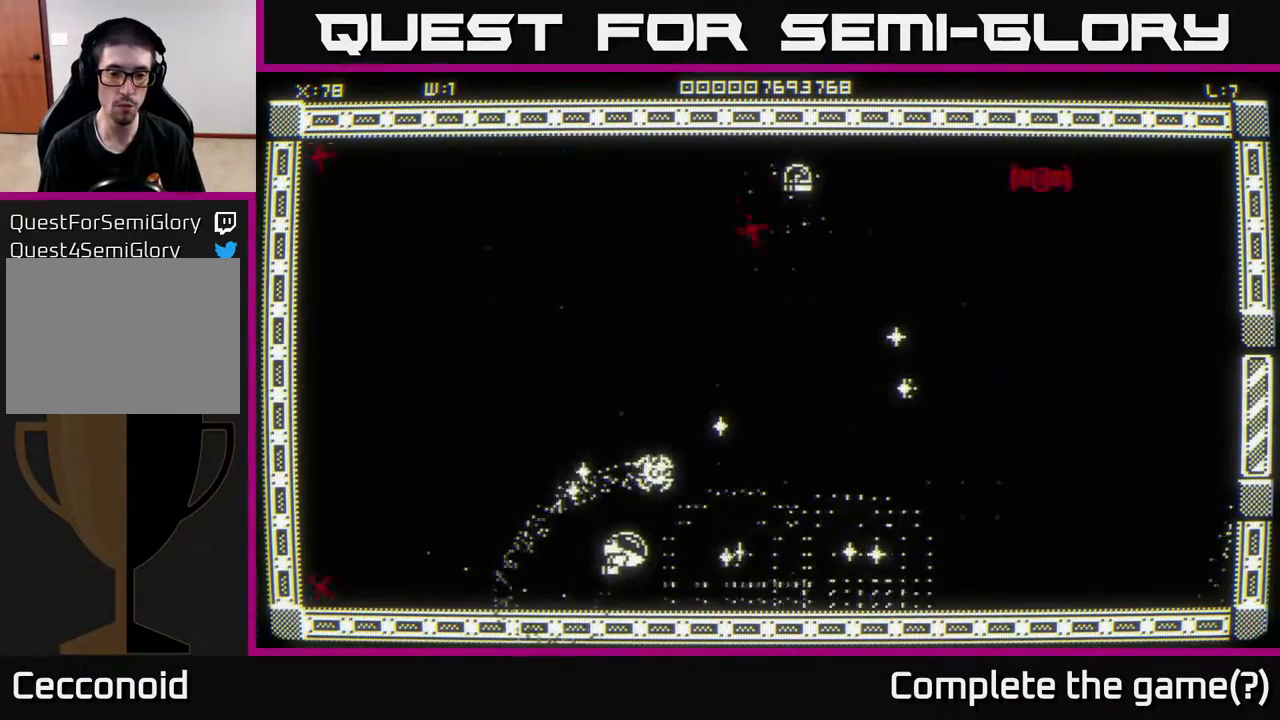
{"buttons": [], "left_stick": "up-right", "right_stick": "center", "events": [[117, "left_stick", "right"], [417, "left_stick", "up-right"]]}
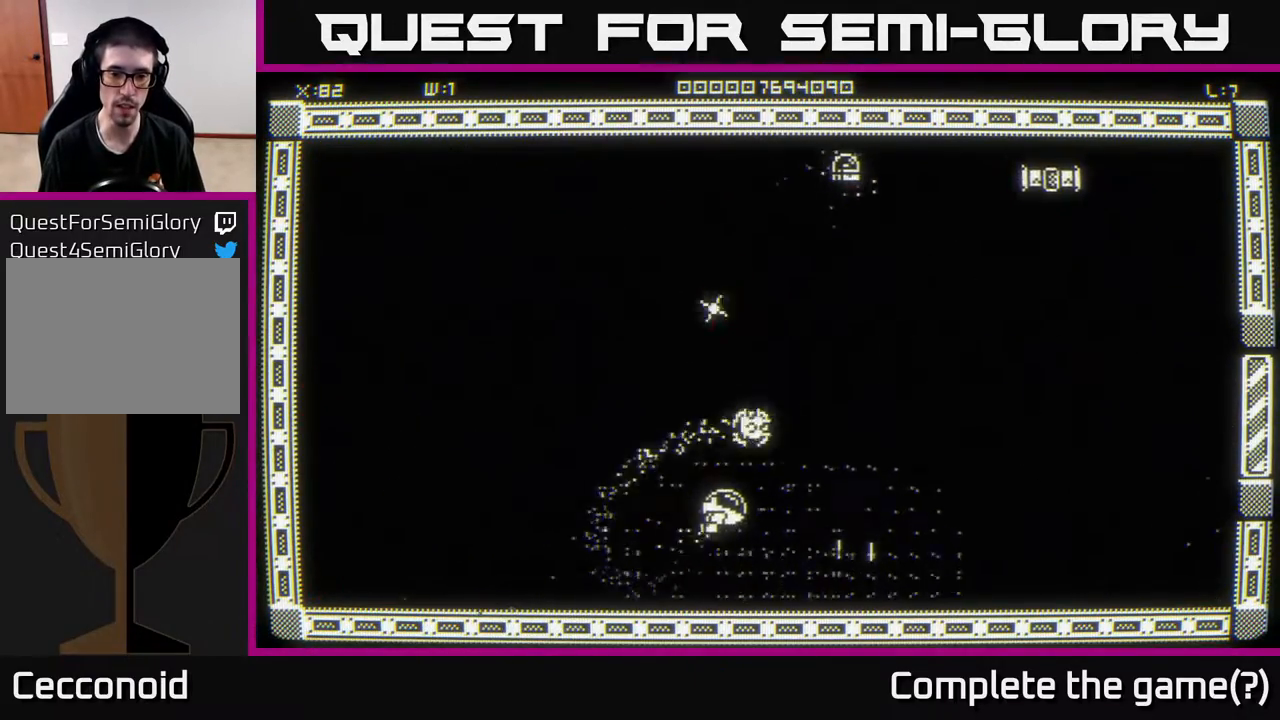
{"buttons": [], "left_stick": "up-right", "right_stick": "center", "events": [[83, "left_stick", "down-right"], [383, "left_stick", "up-right"]]}
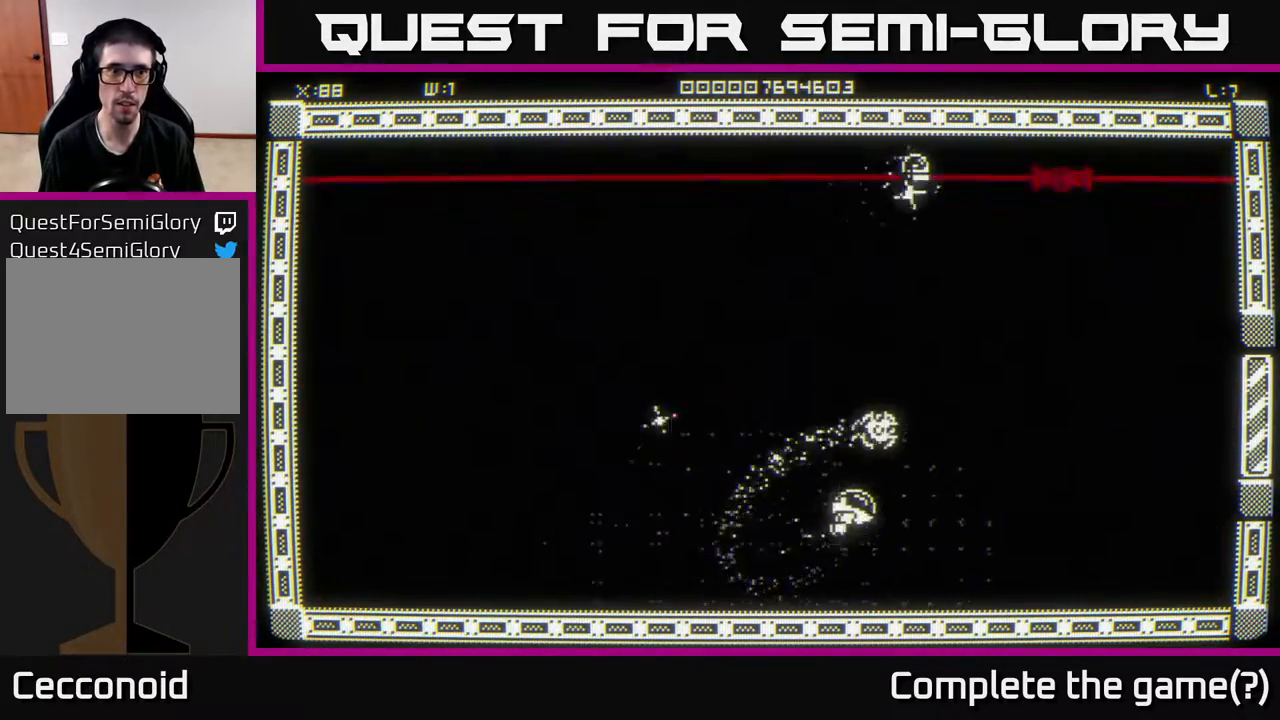
{"buttons": [], "left_stick": "up-right", "right_stick": "center", "events": []}
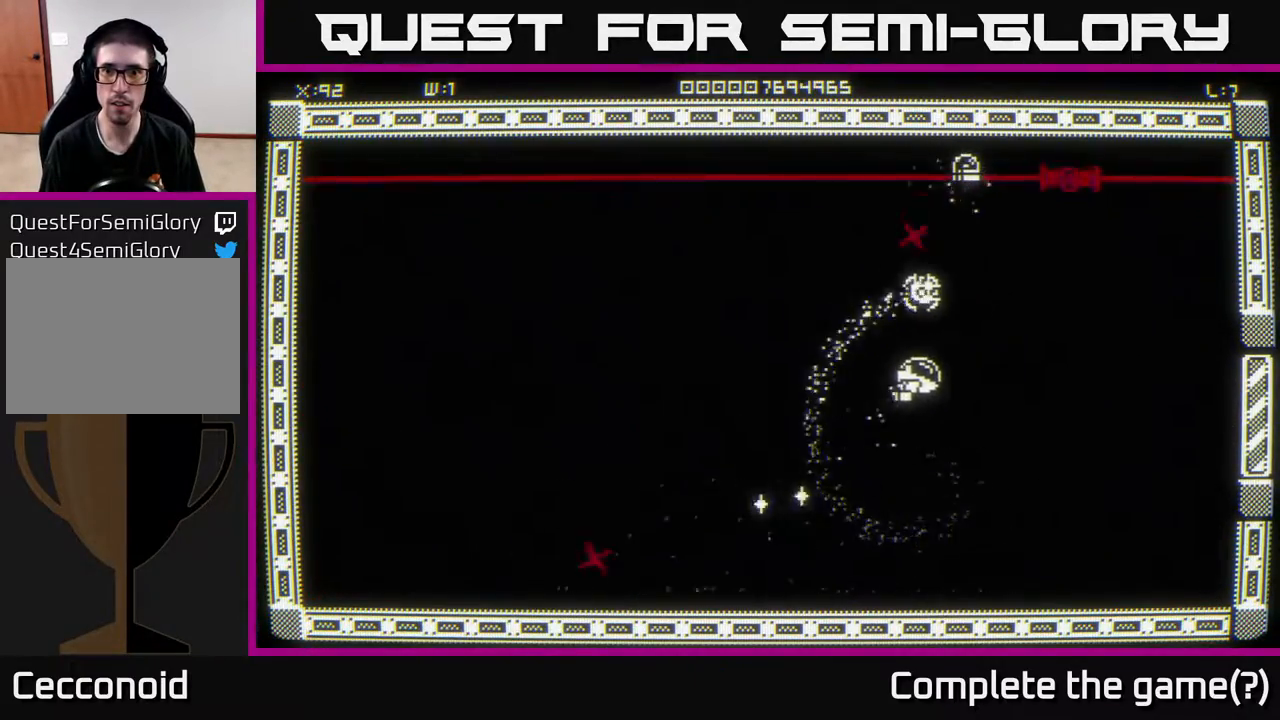
{"buttons": [], "left_stick": "up-right", "right_stick": "center", "events": []}
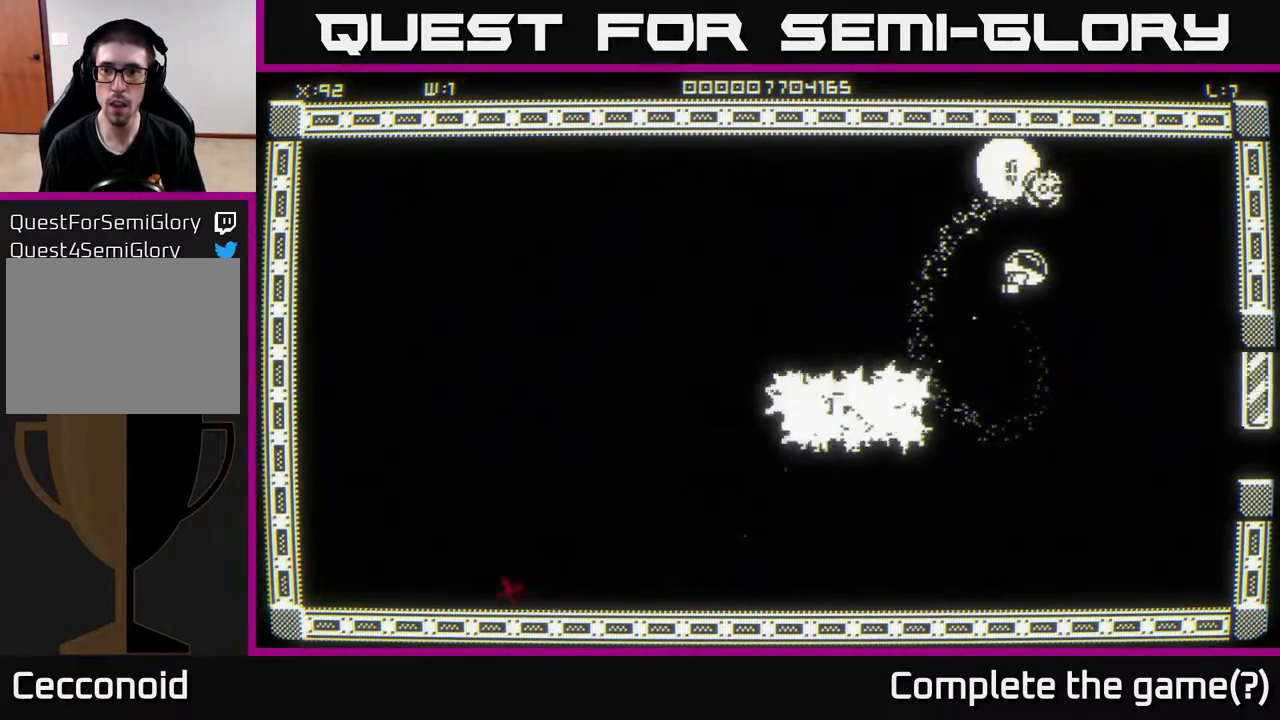
{"buttons": [], "left_stick": "up", "right_stick": "center", "events": [[50, "left_stick", "down-right"], [133, "left_stick", "down"], [350, "left_stick", "up"]]}